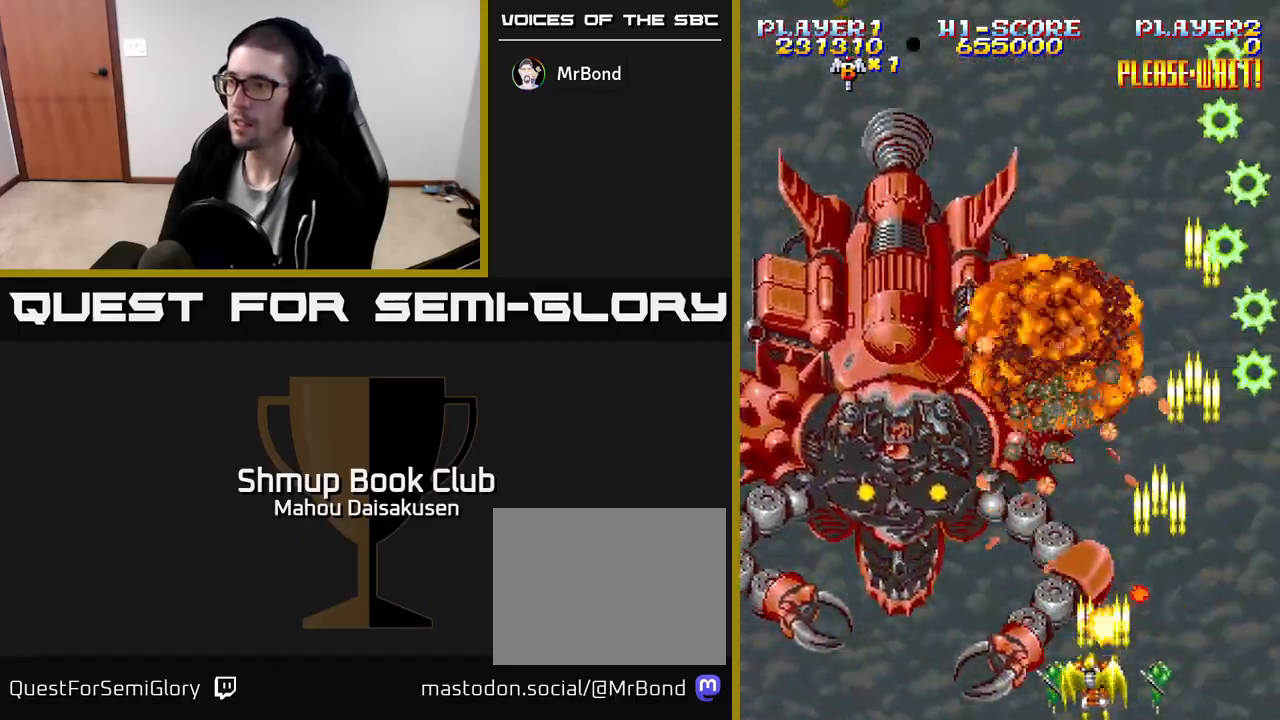
Gameplay with a controller (Xbox layout); each line is a JSON object with the inputs held at the frame after it. "events" lists button and stick changes between this image and that frame as [ms after this image, input, new state], when the widget could be followed in between. Not read: left_stick right_stick.
{"buttons": ["A", "DPAD_LEFT"], "events": [[17, "DPAD_DOWN", "down"], [17, "DPAD_LEFT", "up"], [33, "DPAD_RIGHT", "down"], [283, "DPAD_DOWN", "up"], [317, "DPAD_RIGHT", "up"], [383, "DPAD_LEFT", "down"]]}
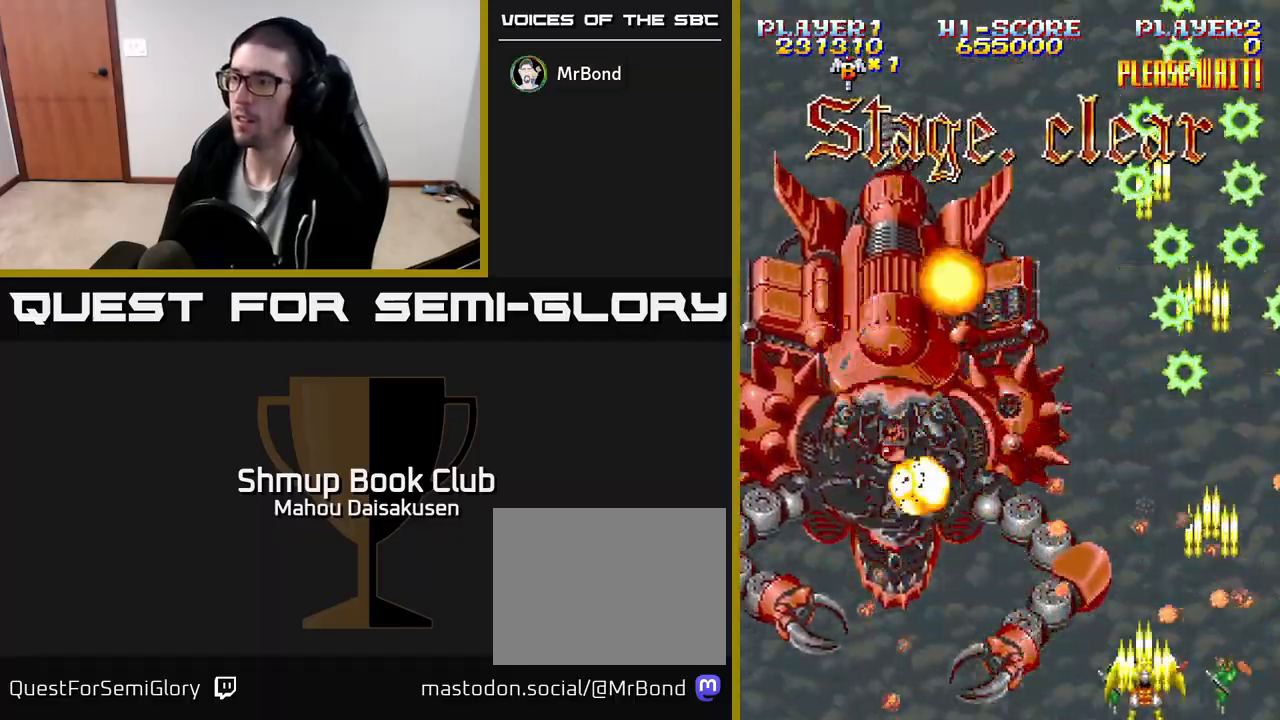
{"buttons": ["A"], "events": [[133, "DPAD_LEFT", "up"]]}
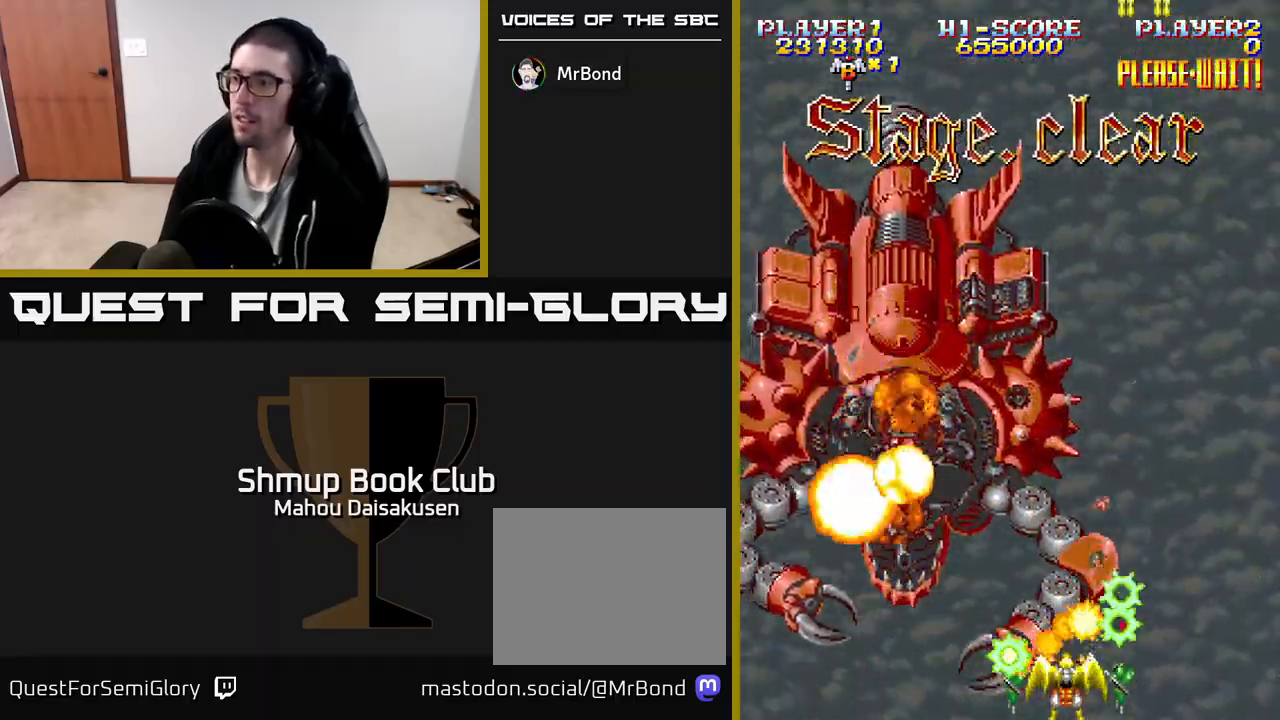
{"buttons": ["A", "DPAD_UP"], "events": [[200, "DPAD_LEFT", "down"], [417, "DPAD_UP", "down"], [433, "DPAD_LEFT", "up"]]}
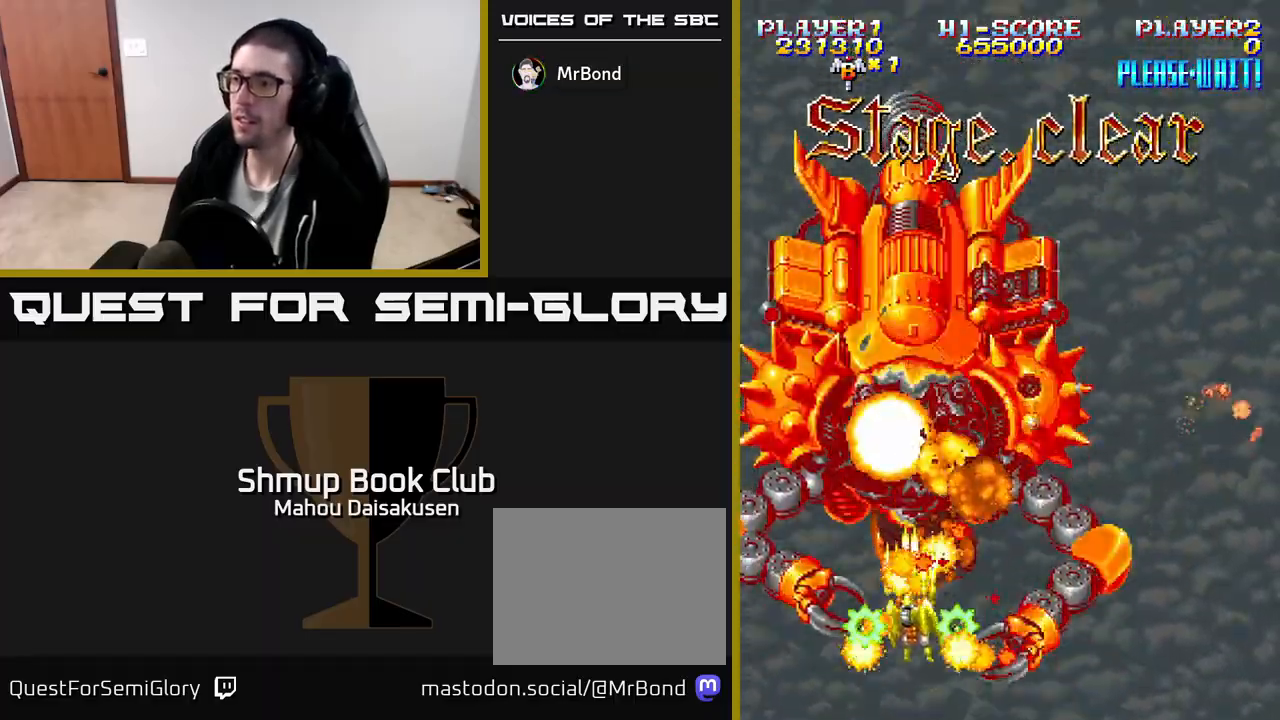
{"buttons": ["A", "DPAD_UP"], "events": [[300, "DPAD_RIGHT", "down"], [383, "DPAD_RIGHT", "up"]]}
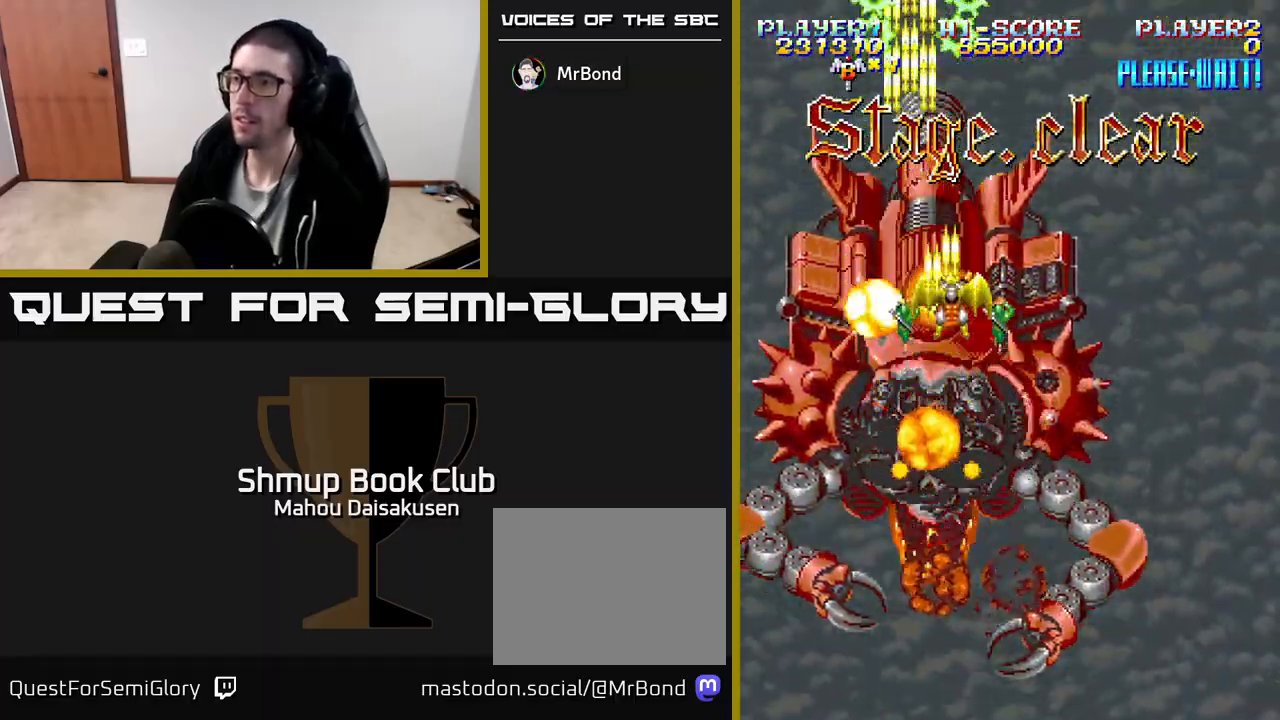
{"buttons": ["A", "DPAD_DOWN"], "events": [[83, "DPAD_UP", "up"], [117, "DPAD_DOWN", "down"], [117, "DPAD_LEFT", "down"], [367, "DPAD_LEFT", "up"]]}
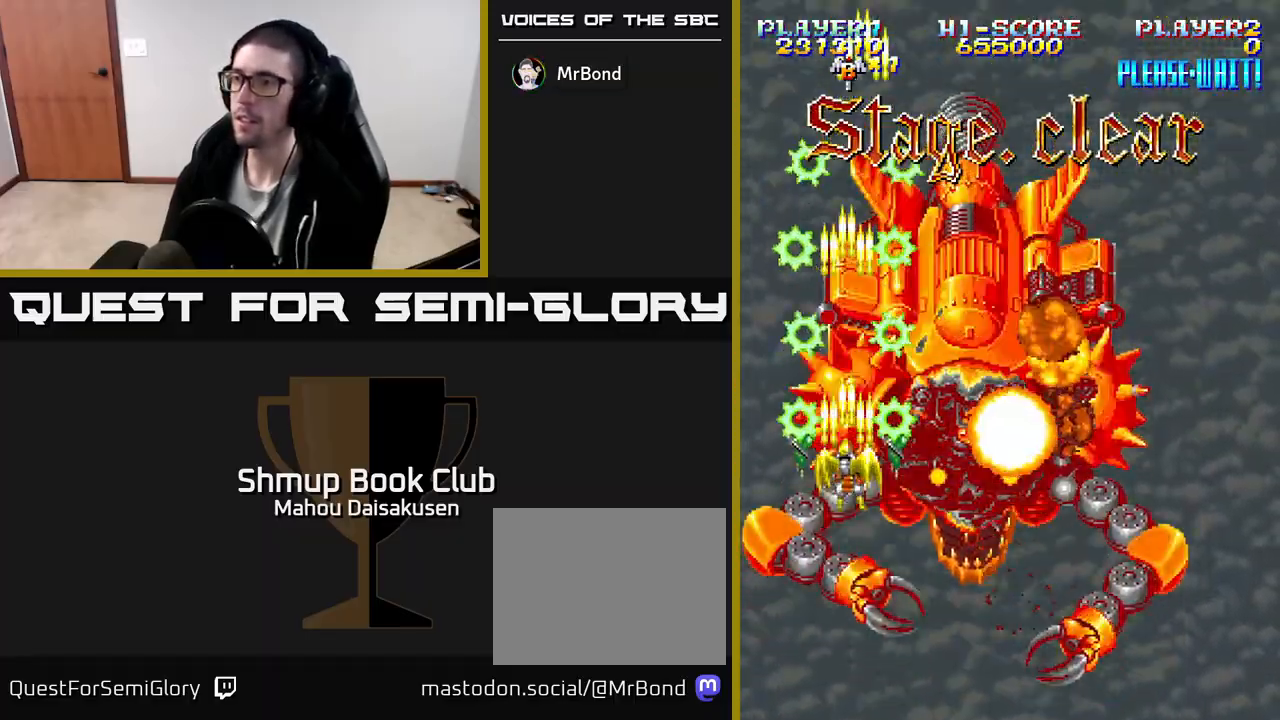
{"buttons": ["A", "DPAD_UP"], "events": [[233, "DPAD_RIGHT", "down"], [267, "DPAD_DOWN", "up"], [350, "DPAD_UP", "down"], [367, "DPAD_RIGHT", "up"]]}
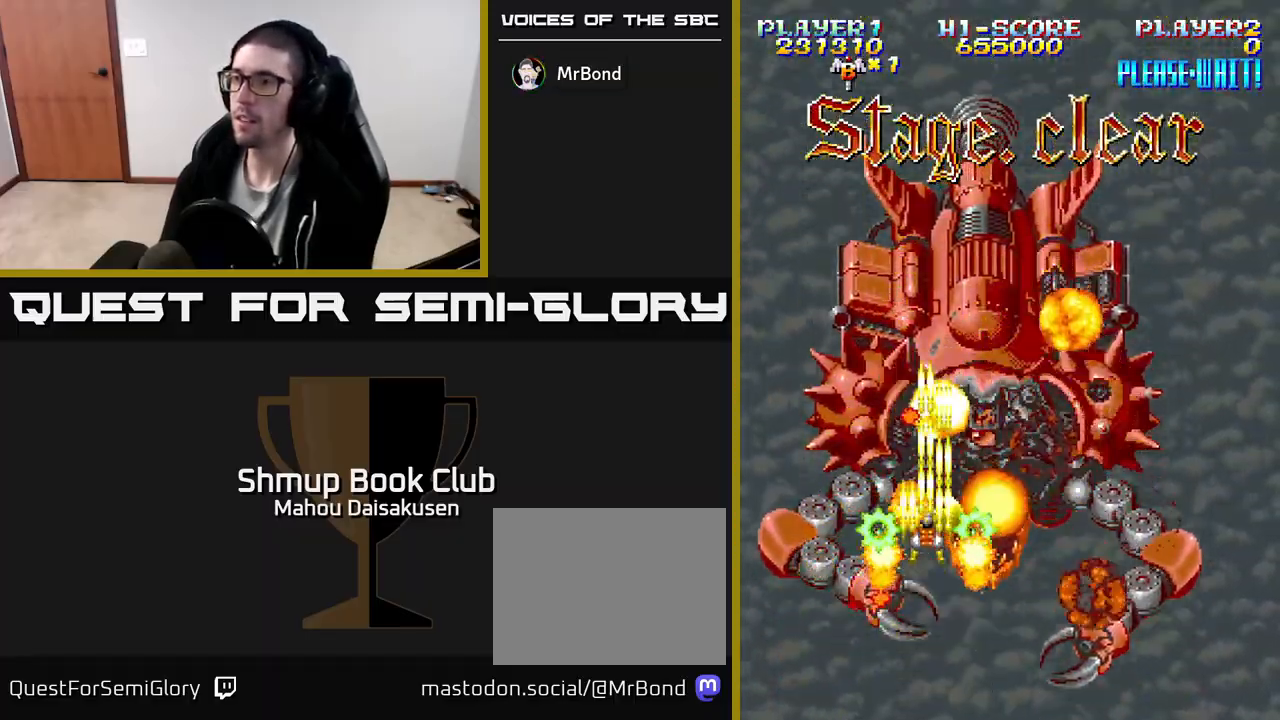
{"buttons": ["A", "DPAD_DOWN", "DPAD_LEFT"], "events": [[200, "DPAD_RIGHT", "down"], [300, "DPAD_RIGHT", "up"], [350, "DPAD_UP", "up"], [383, "DPAD_LEFT", "down"], [433, "DPAD_DOWN", "down"]]}
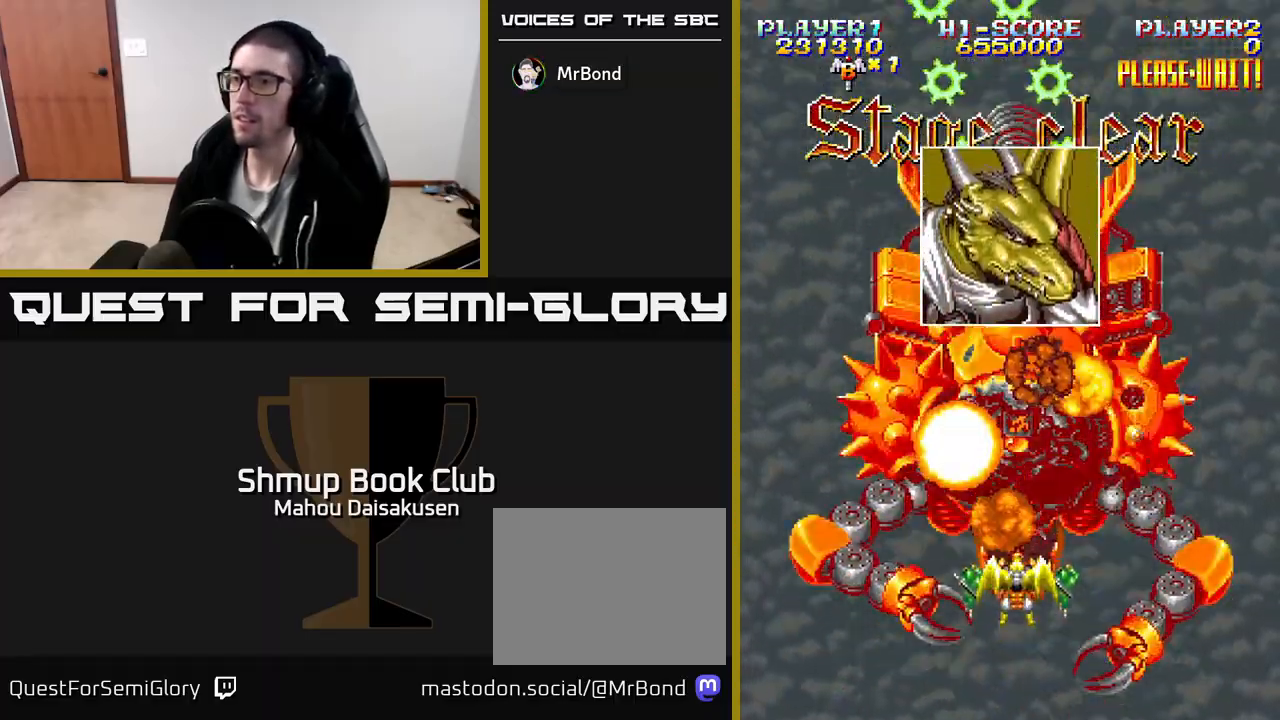
{"buttons": ["A"], "events": [[250, "DPAD_LEFT", "up"], [283, "DPAD_RIGHT", "down"], [333, "DPAD_DOWN", "up"], [450, "DPAD_RIGHT", "up"]]}
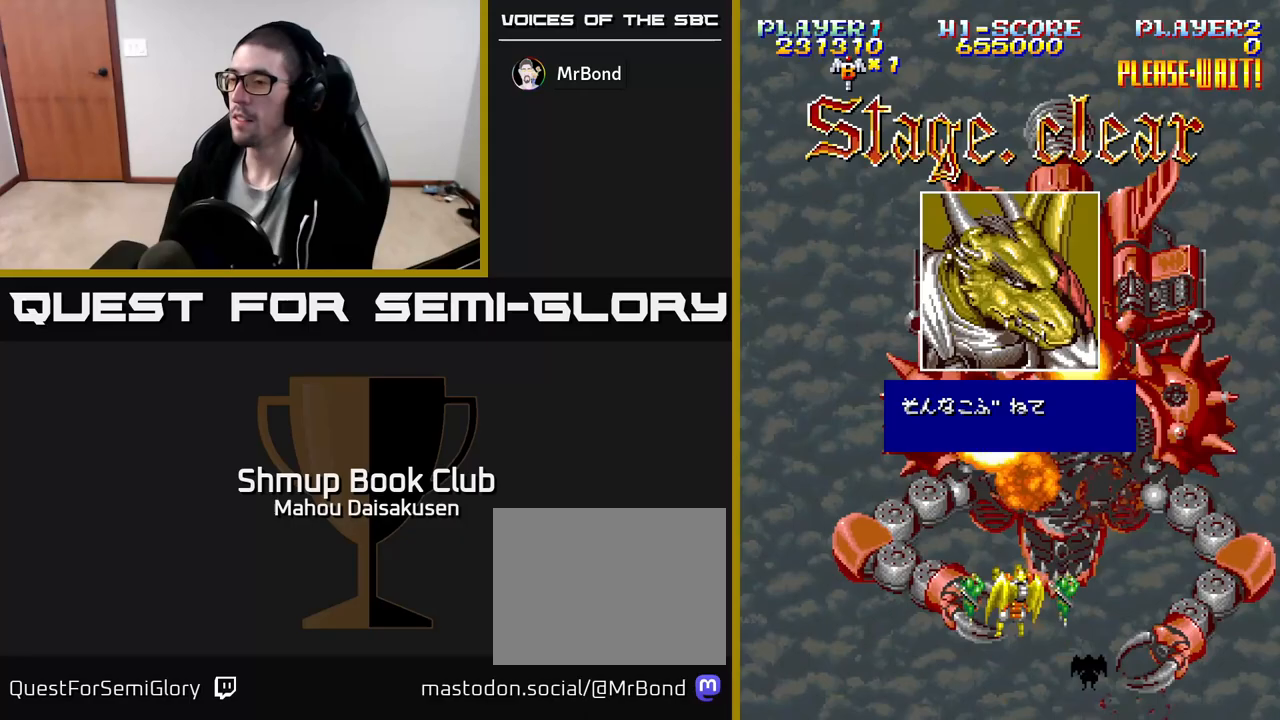
{"buttons": [], "events": [[50, "A", "up"]]}
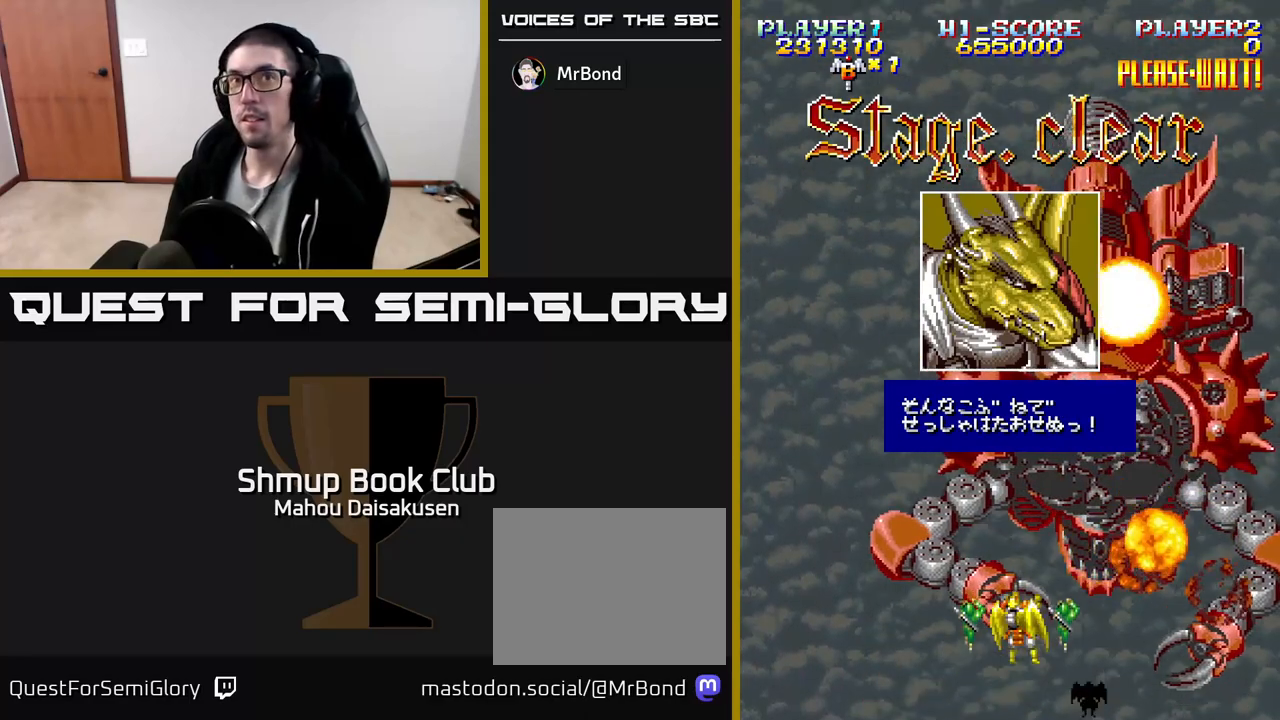
{"buttons": [], "events": []}
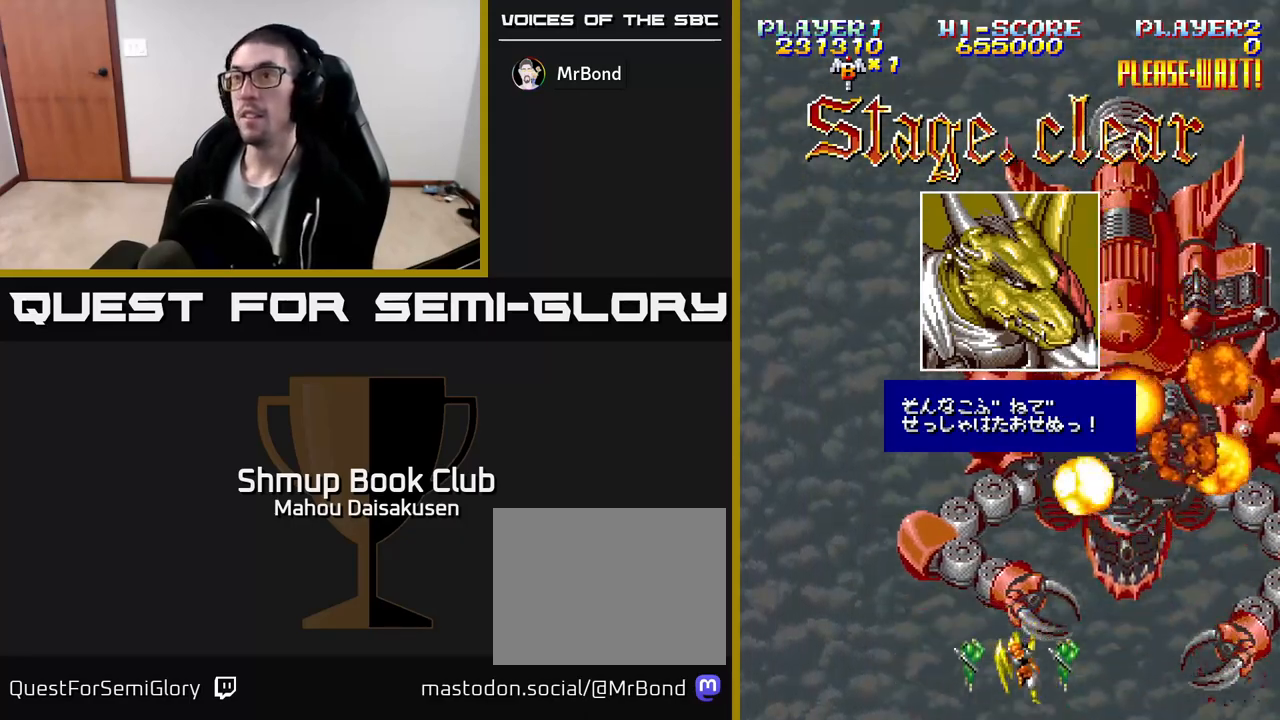
{"buttons": [], "events": []}
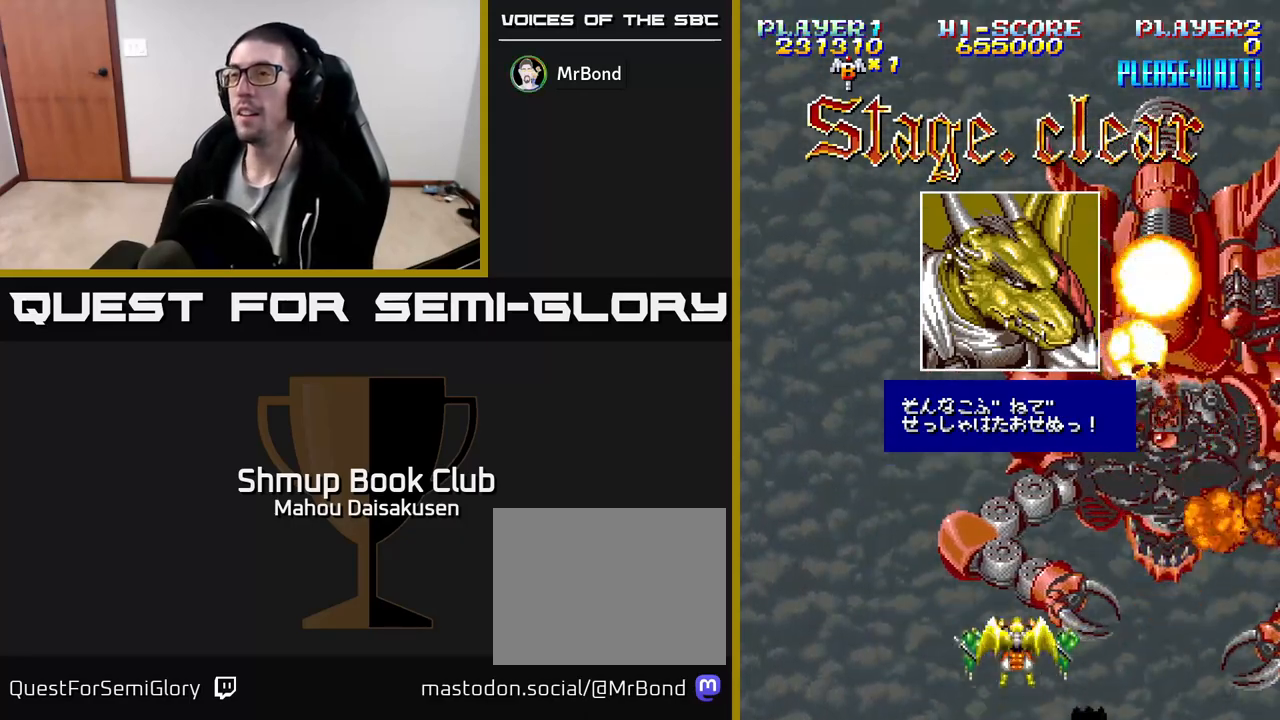
{"buttons": [], "events": []}
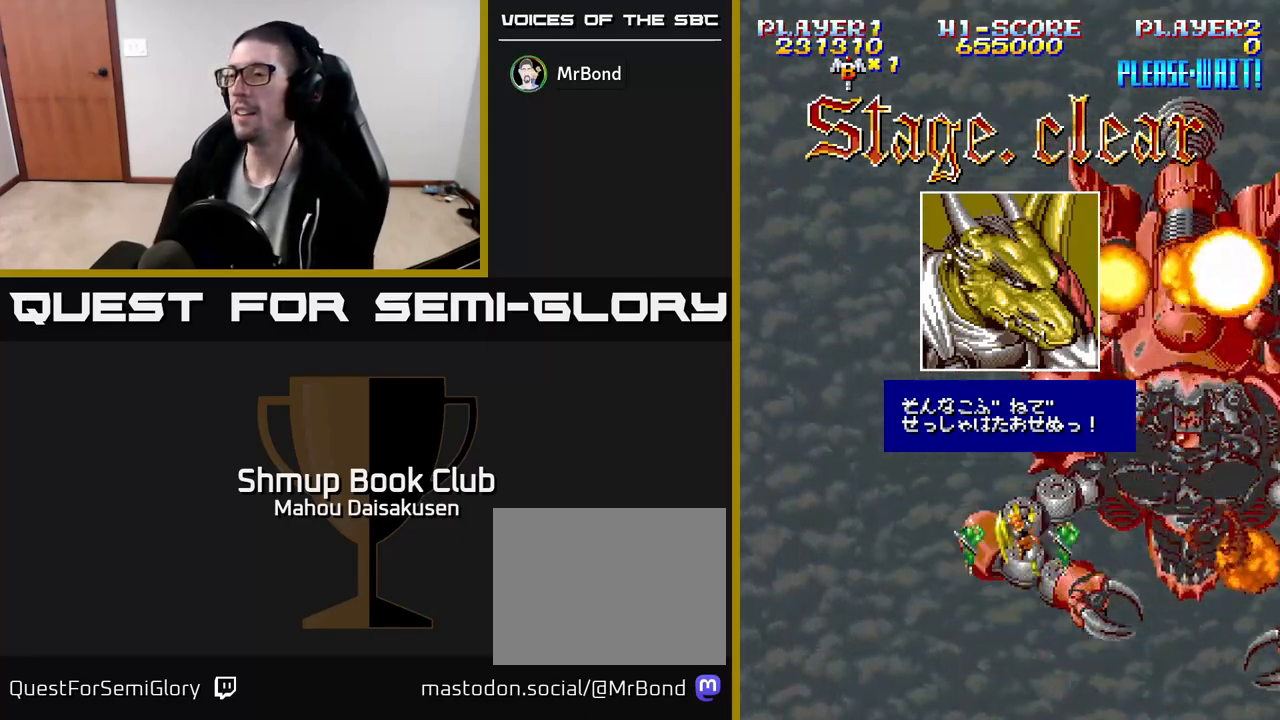
{"buttons": [], "events": []}
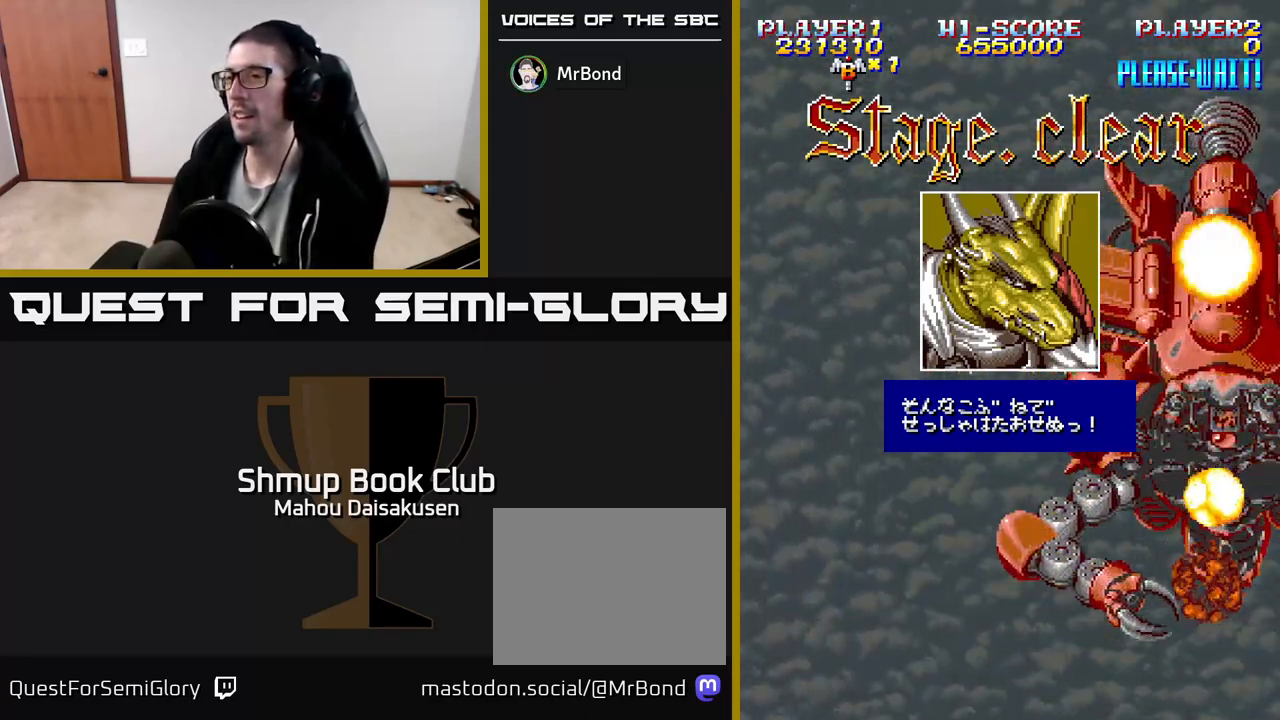
{"buttons": [], "events": []}
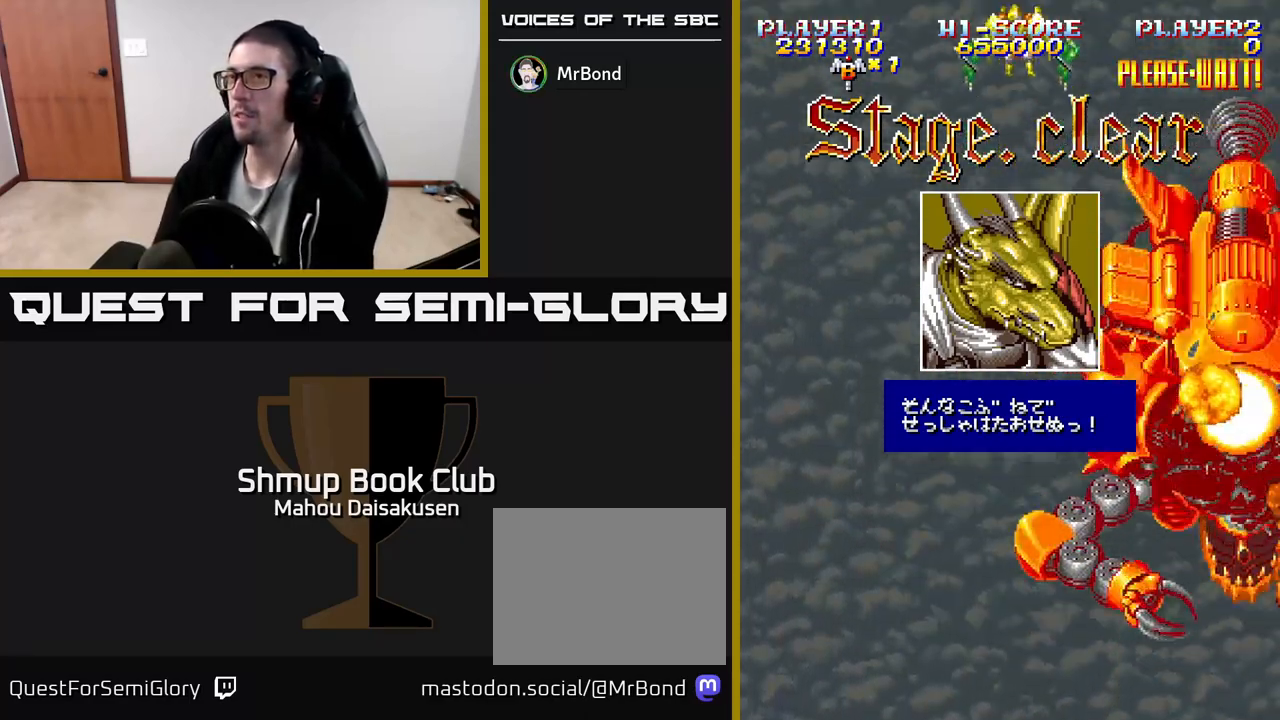
{"buttons": [], "events": []}
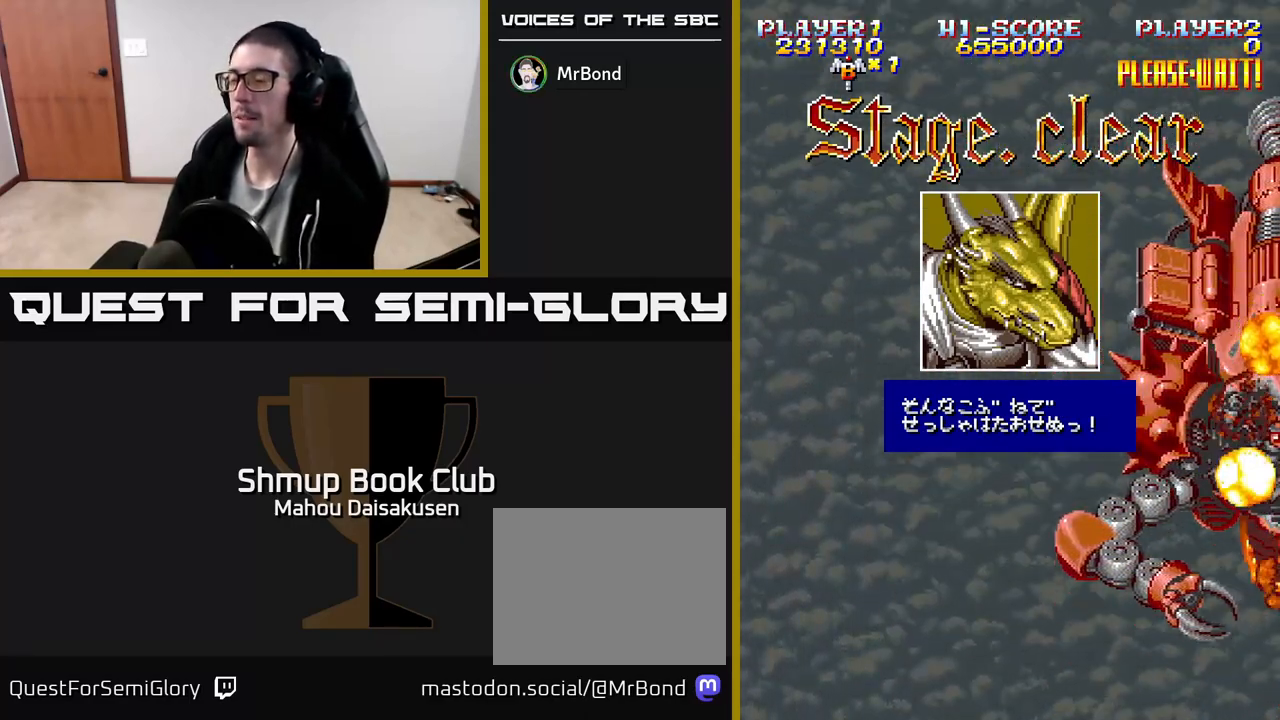
{"buttons": [], "events": []}
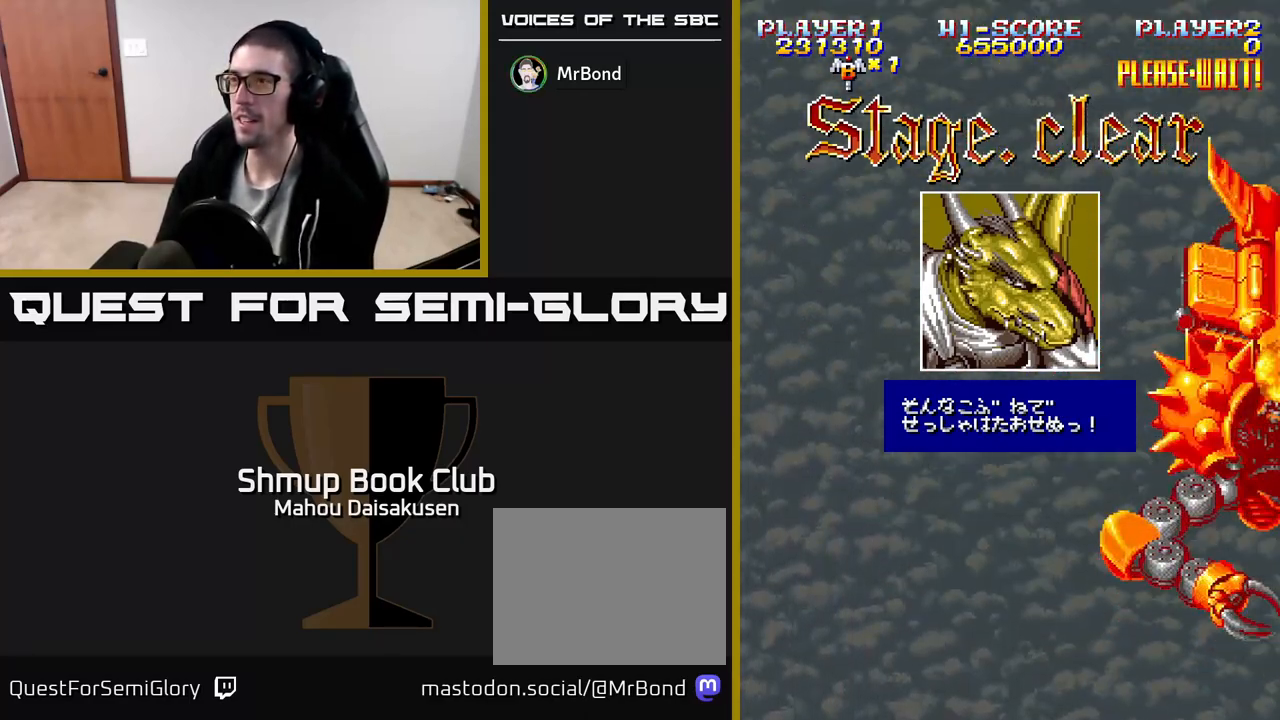
{"buttons": ["A"], "events": [[233, "A", "down"]]}
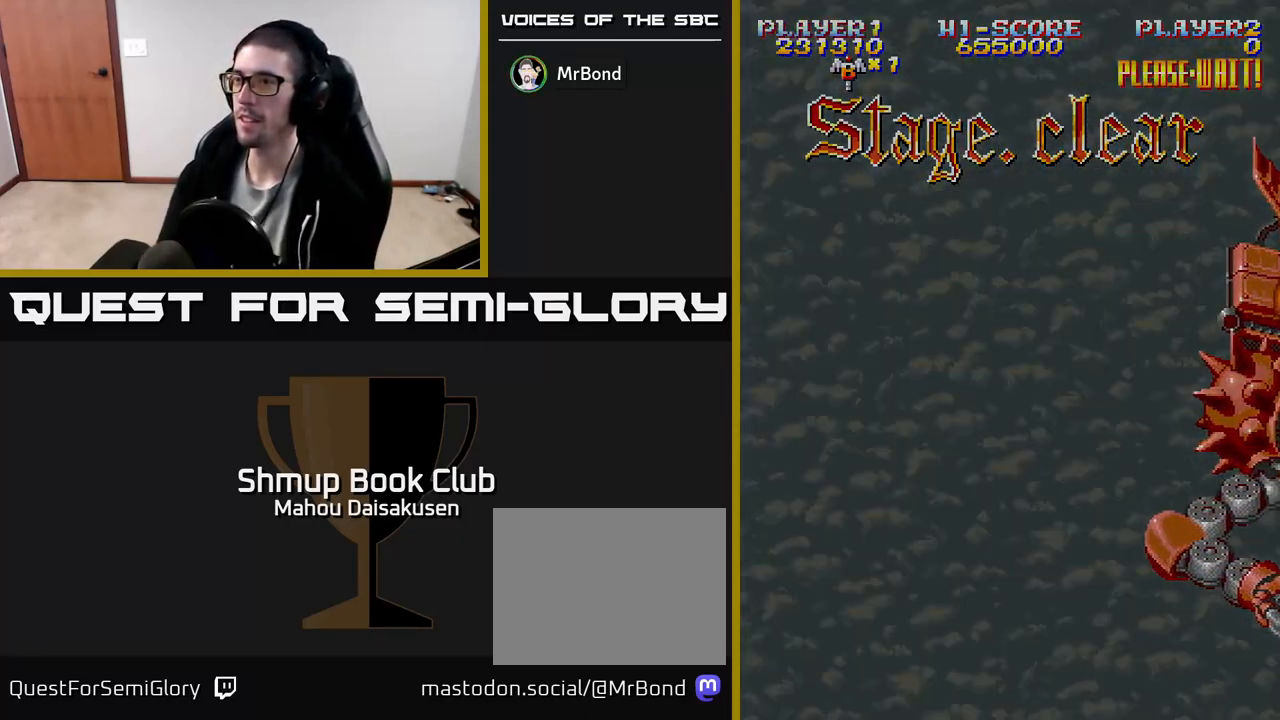
{"buttons": [], "events": [[217, "A", "up"]]}
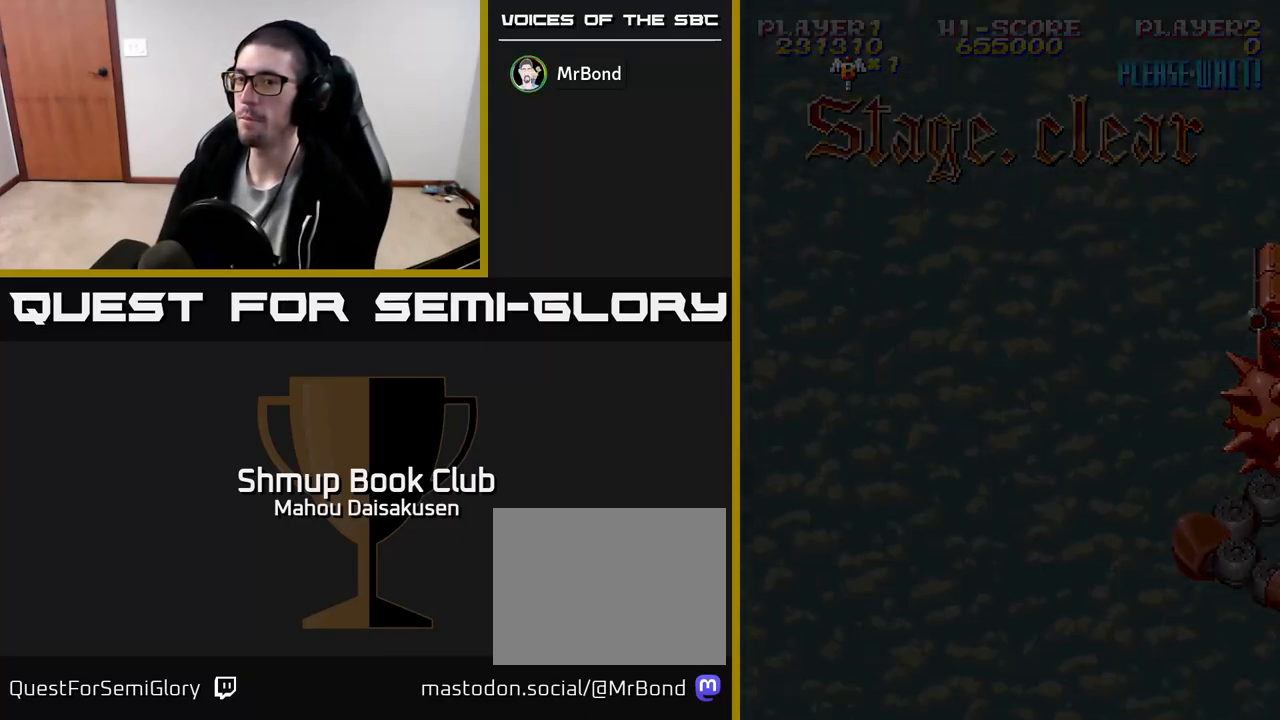
{"buttons": [], "events": [[50, "A", "down"], [133, "A", "up"], [333, "A", "down"], [433, "A", "up"]]}
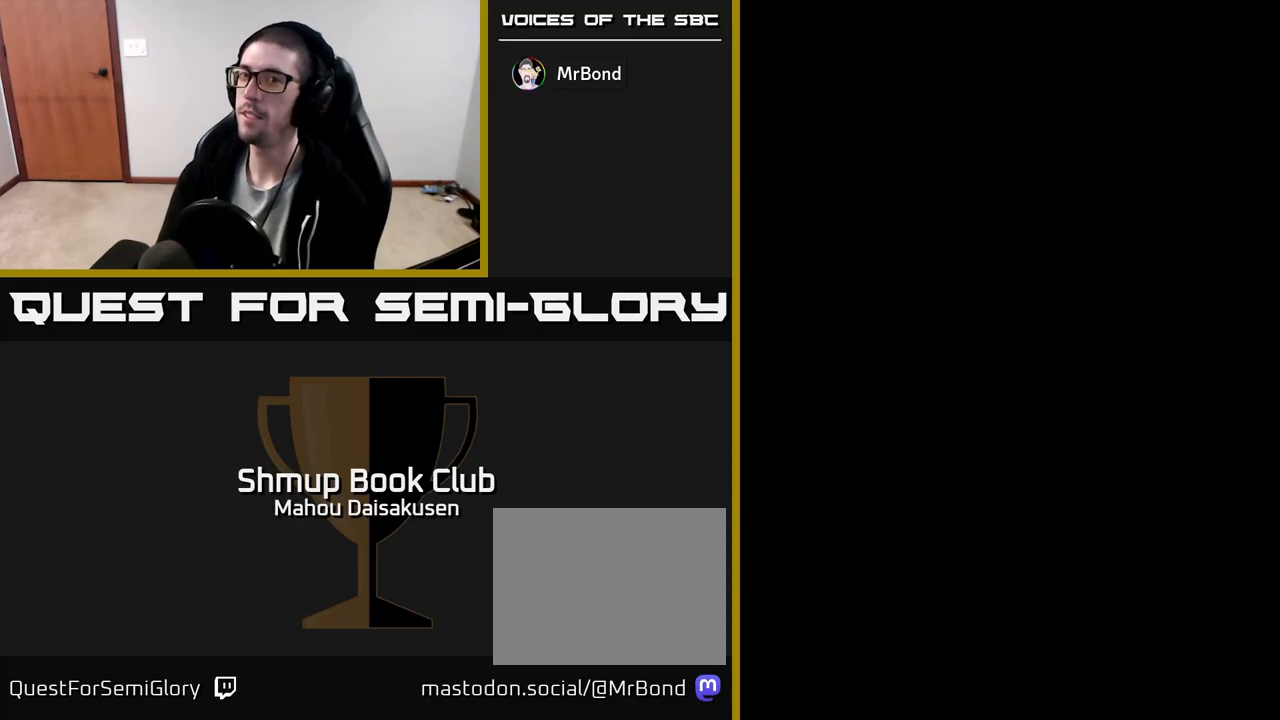
{"buttons": [], "events": []}
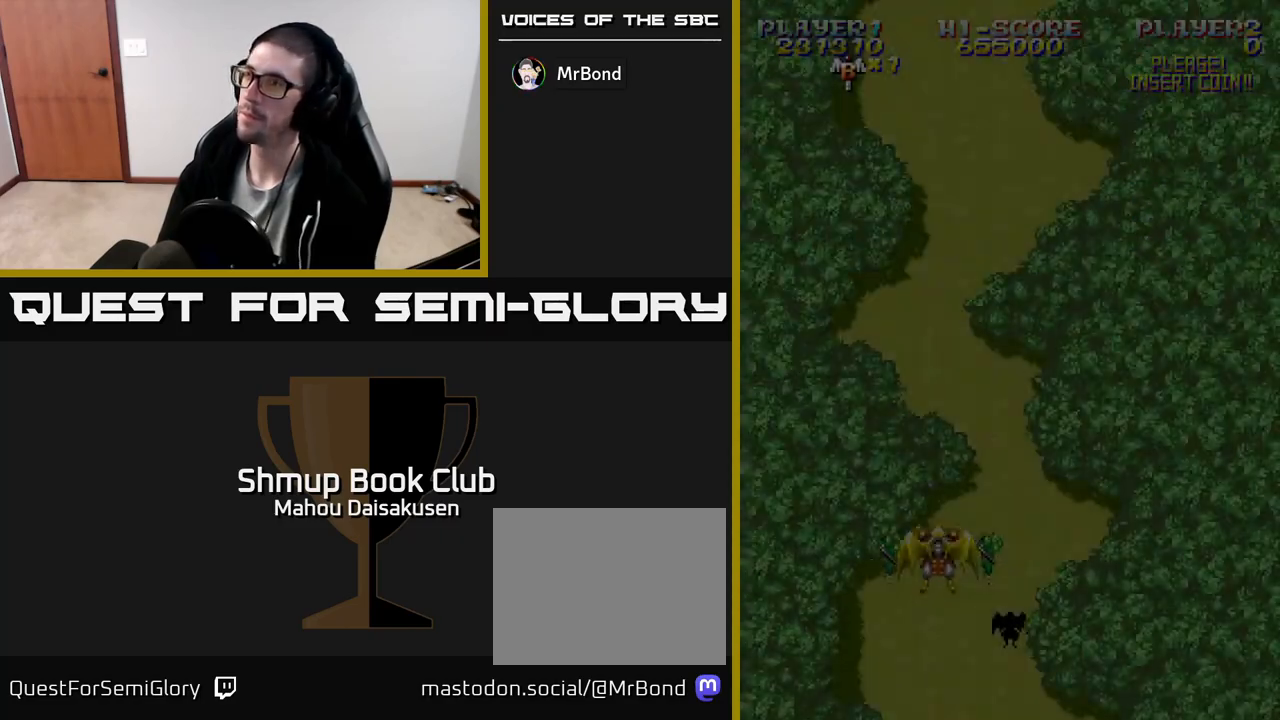
{"buttons": ["A", "DPAD_RIGHT"], "events": [[317, "A", "down"], [450, "DPAD_RIGHT", "down"]]}
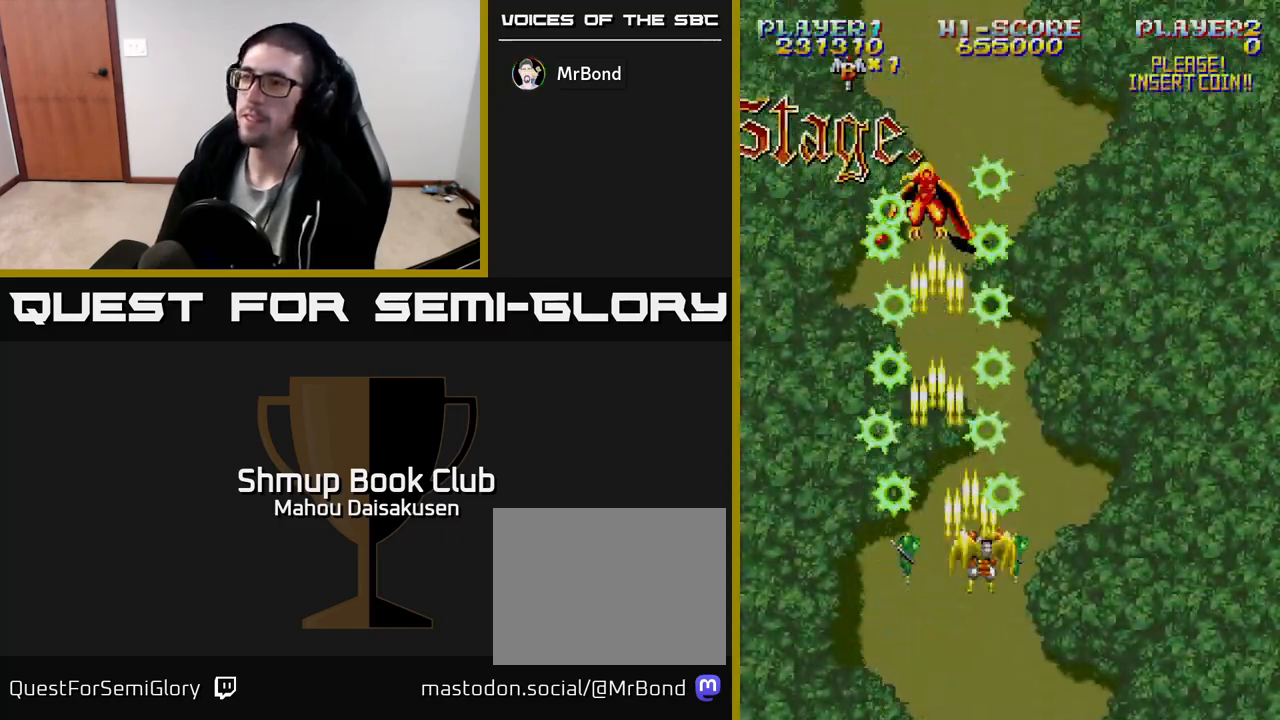
{"buttons": ["A", "DPAD_RIGHT"], "events": [[150, "DPAD_RIGHT", "up"], [267, "DPAD_UP", "down"], [283, "DPAD_LEFT", "down"], [433, "DPAD_LEFT", "up"], [433, "DPAD_UP", "up"], [450, "DPAD_RIGHT", "down"]]}
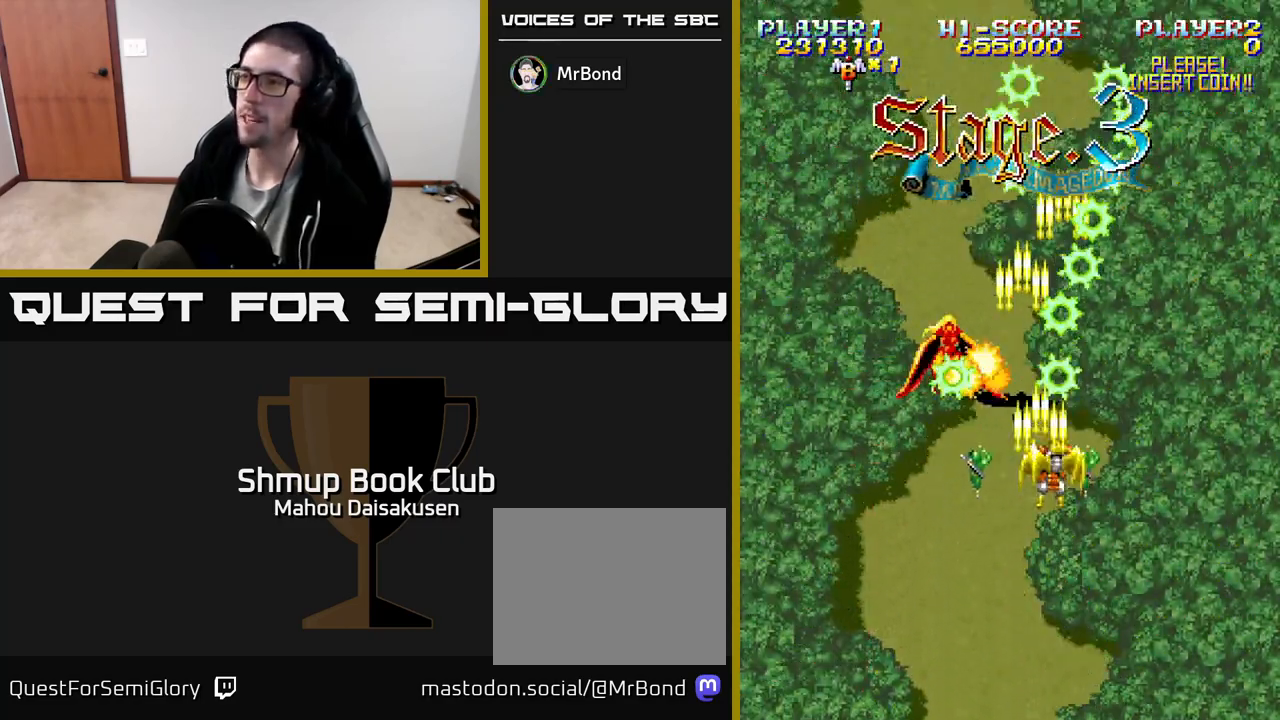
{"buttons": ["A"], "events": [[67, "DPAD_DOWN", "down"], [83, "DPAD_RIGHT", "up"], [217, "DPAD_LEFT", "down"], [233, "DPAD_DOWN", "up"], [433, "DPAD_LEFT", "up"]]}
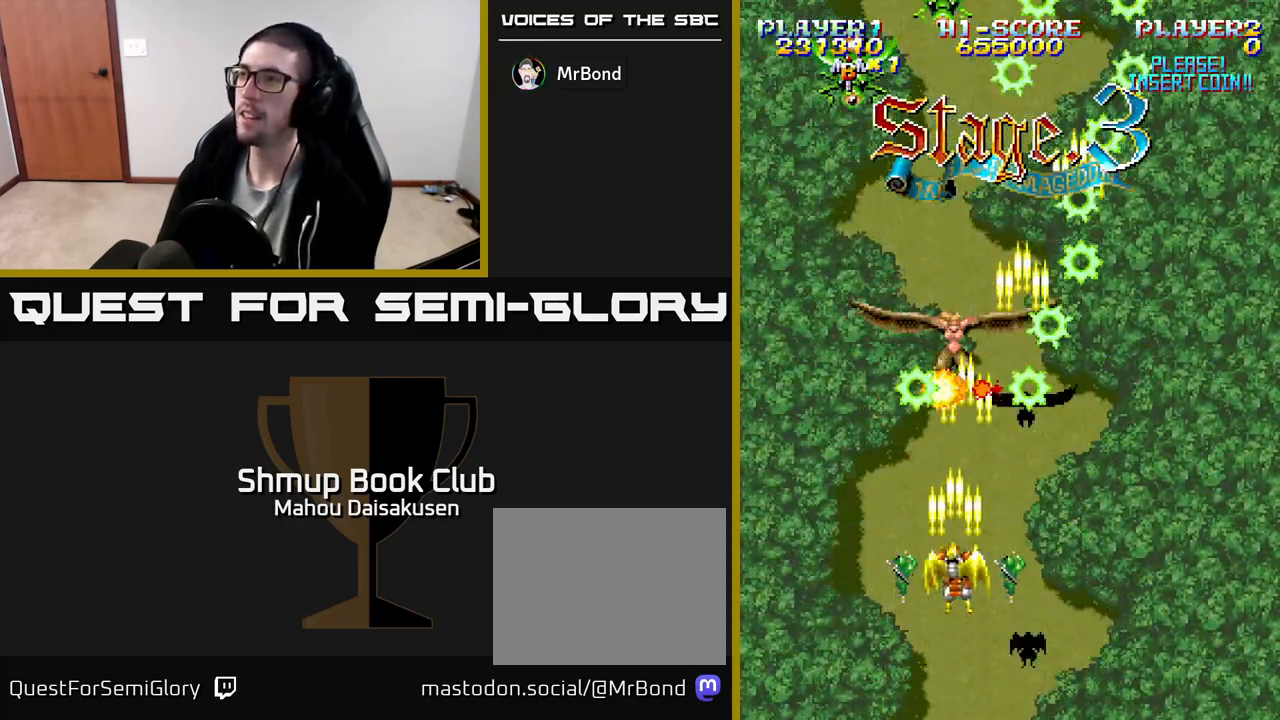
{"buttons": ["A", "DPAD_RIGHT"], "events": [[150, "DPAD_LEFT", "down"], [317, "DPAD_LEFT", "up"], [333, "DPAD_UP", "down"], [433, "DPAD_RIGHT", "down"], [450, "DPAD_UP", "up"]]}
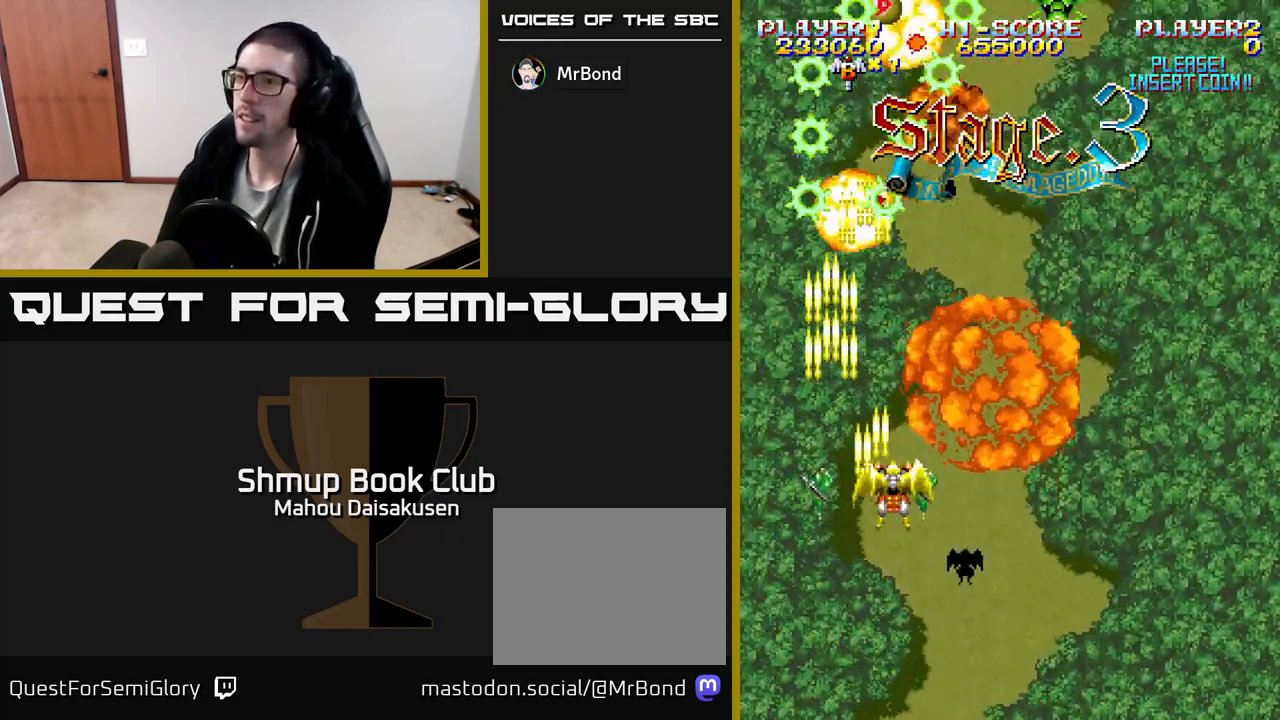
{"buttons": ["A", "DPAD_UP"], "events": [[233, "DPAD_DOWN", "down"], [317, "DPAD_RIGHT", "up"], [350, "DPAD_RIGHT", "down"], [433, "DPAD_DOWN", "up"], [483, "DPAD_RIGHT", "up"], [500, "DPAD_UP", "down"]]}
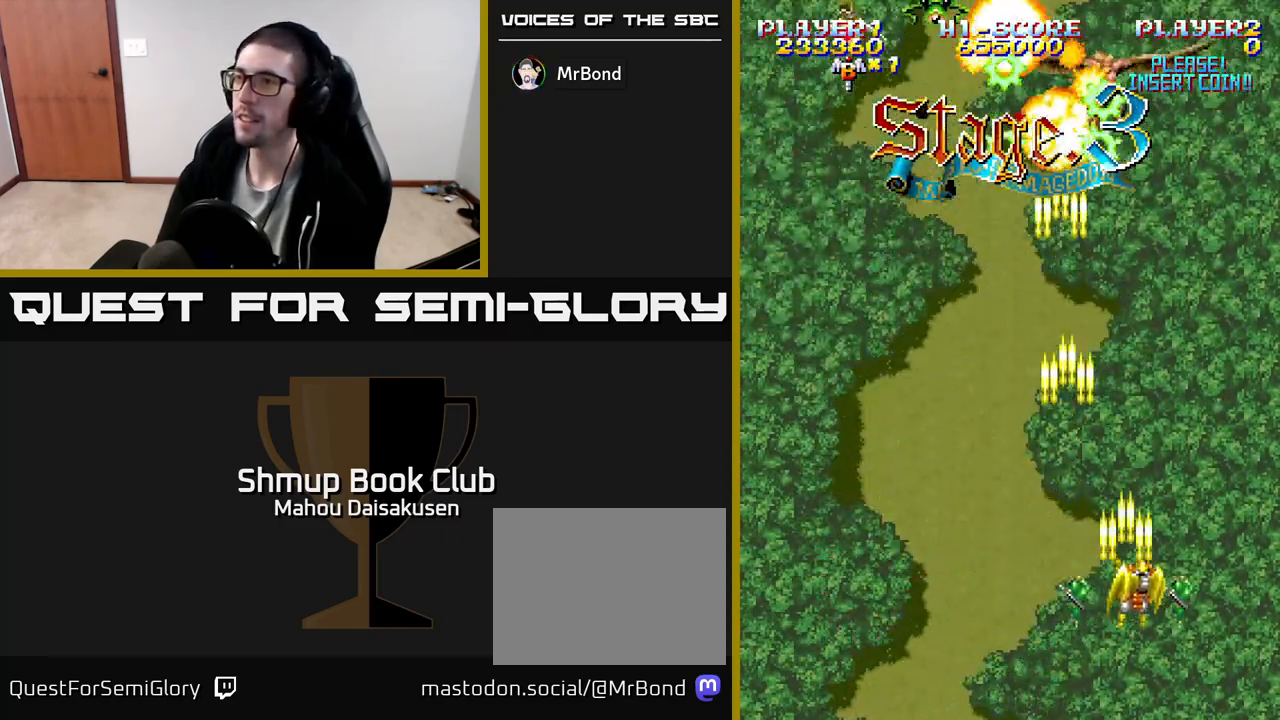
{"buttons": ["A", "DPAD_LEFT"], "events": [[17, "DPAD_LEFT", "down"], [67, "DPAD_UP", "up"], [250, "DPAD_UP", "down"], [350, "DPAD_UP", "up"]]}
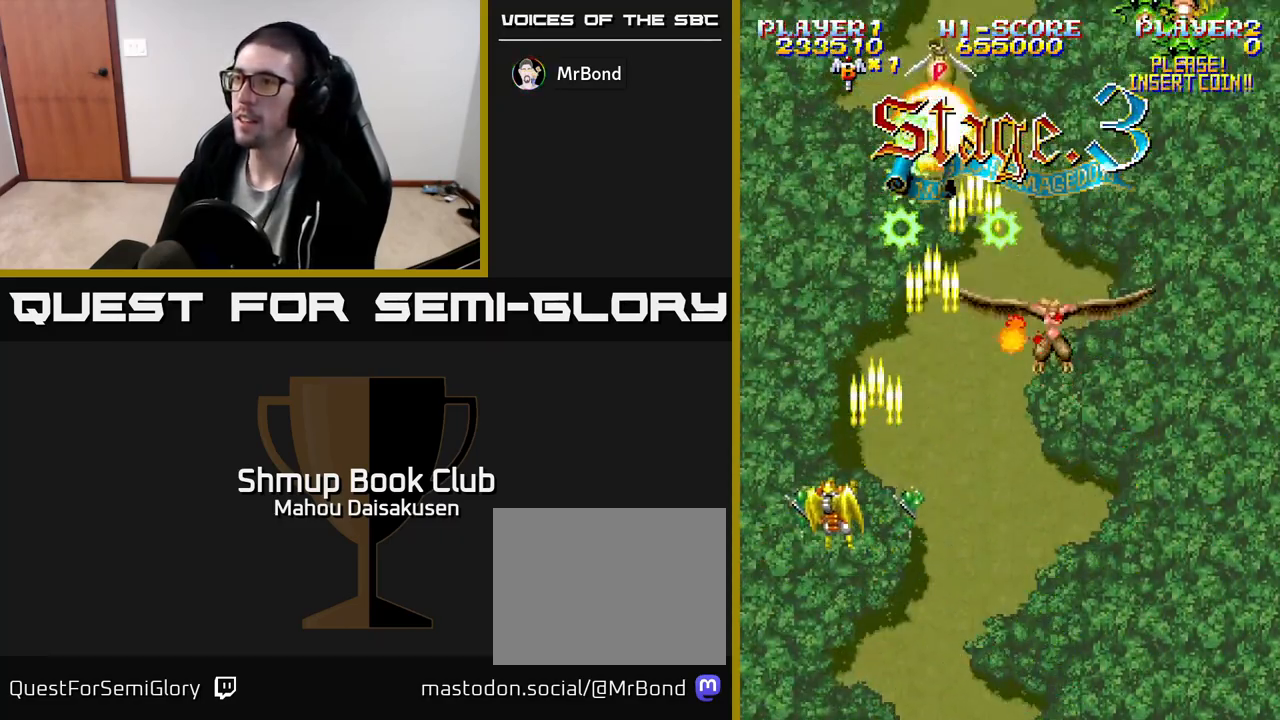
{"buttons": ["A", "DPAD_RIGHT"], "events": [[17, "DPAD_LEFT", "up"], [50, "DPAD_RIGHT", "down"]]}
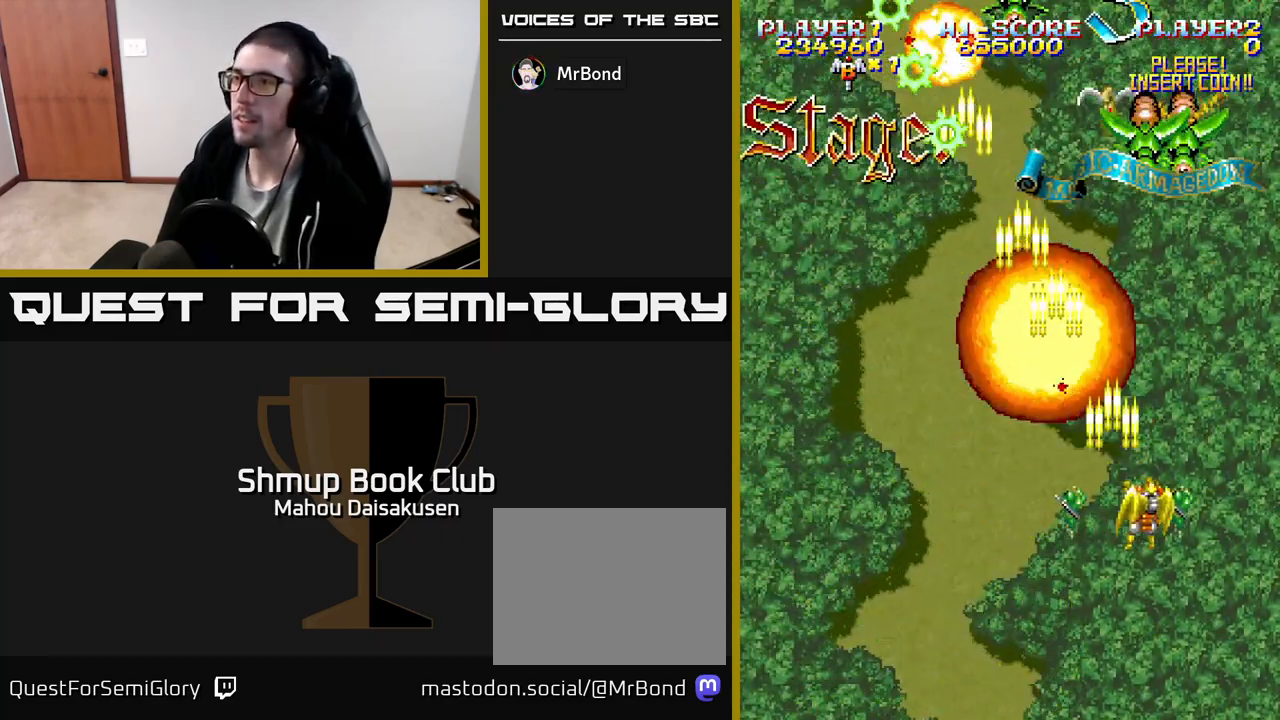
{"buttons": ["A", "DPAD_UP", "DPAD_RIGHT"], "events": [[117, "DPAD_DOWN", "down"], [133, "DPAD_RIGHT", "up"], [150, "DPAD_LEFT", "down"], [383, "DPAD_DOWN", "up"], [450, "DPAD_LEFT", "up"], [467, "DPAD_UP", "down"], [483, "DPAD_RIGHT", "down"]]}
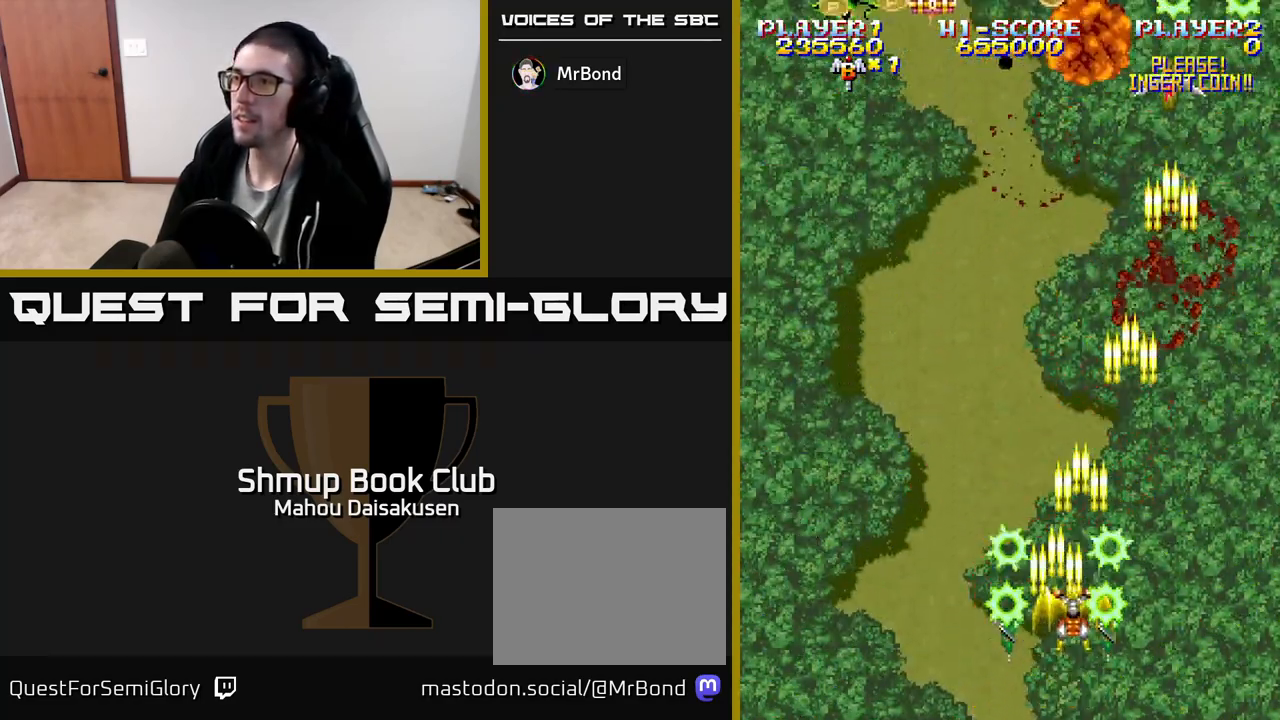
{"buttons": ["A", "DPAD_LEFT"], "events": [[67, "DPAD_RIGHT", "up"], [117, "DPAD_LEFT", "down"], [150, "DPAD_UP", "up"]]}